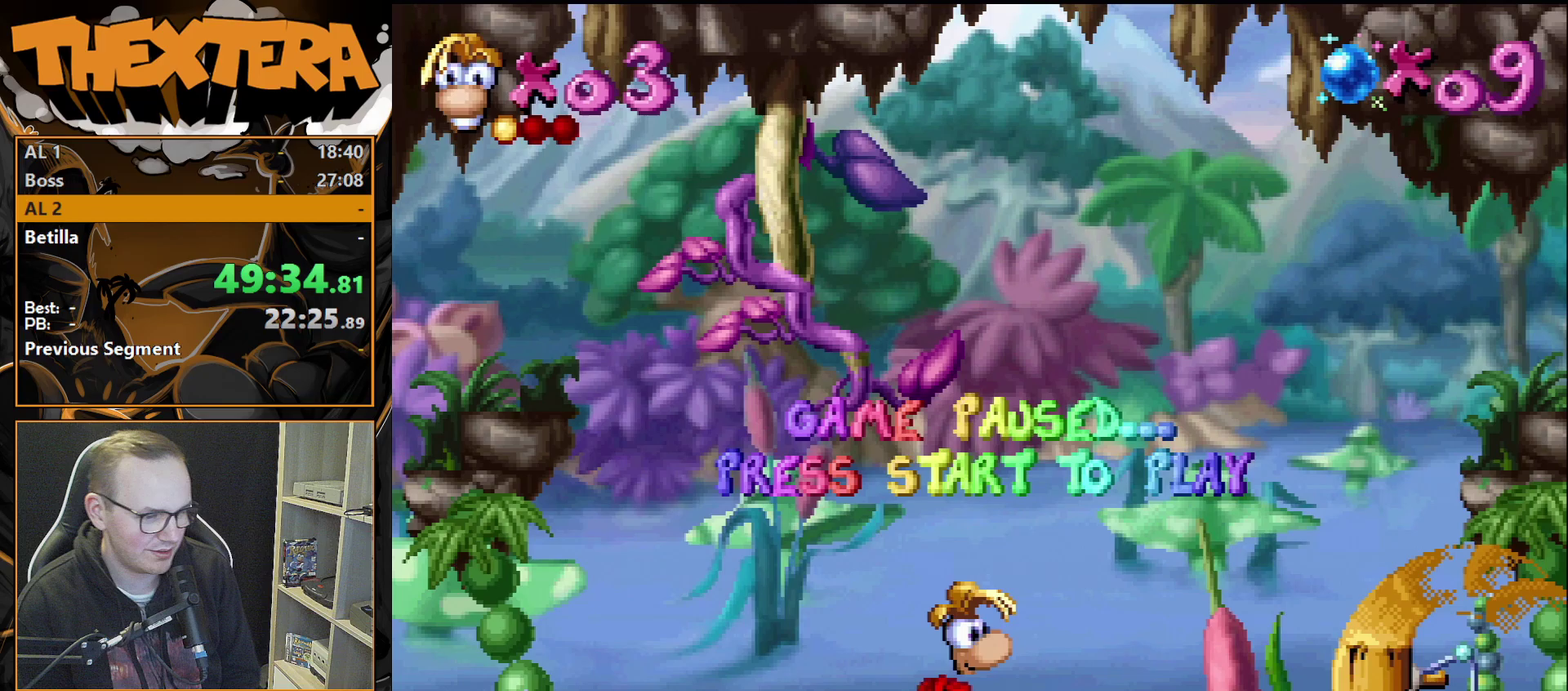
Gameplay with a controller (PlayStation layout); each line is a JSON object with the inputs held at the frame after it (dt_ms = milliseconds from this image to that frame). "events" lists button and stick changes between this image and that frame as [ms after this image, input, new state], when the widget could be followed in between. Not read: L3 R3.
{"dt_ms": 700, "buttons": ["START"], "events": [[667, "START", "down"]]}
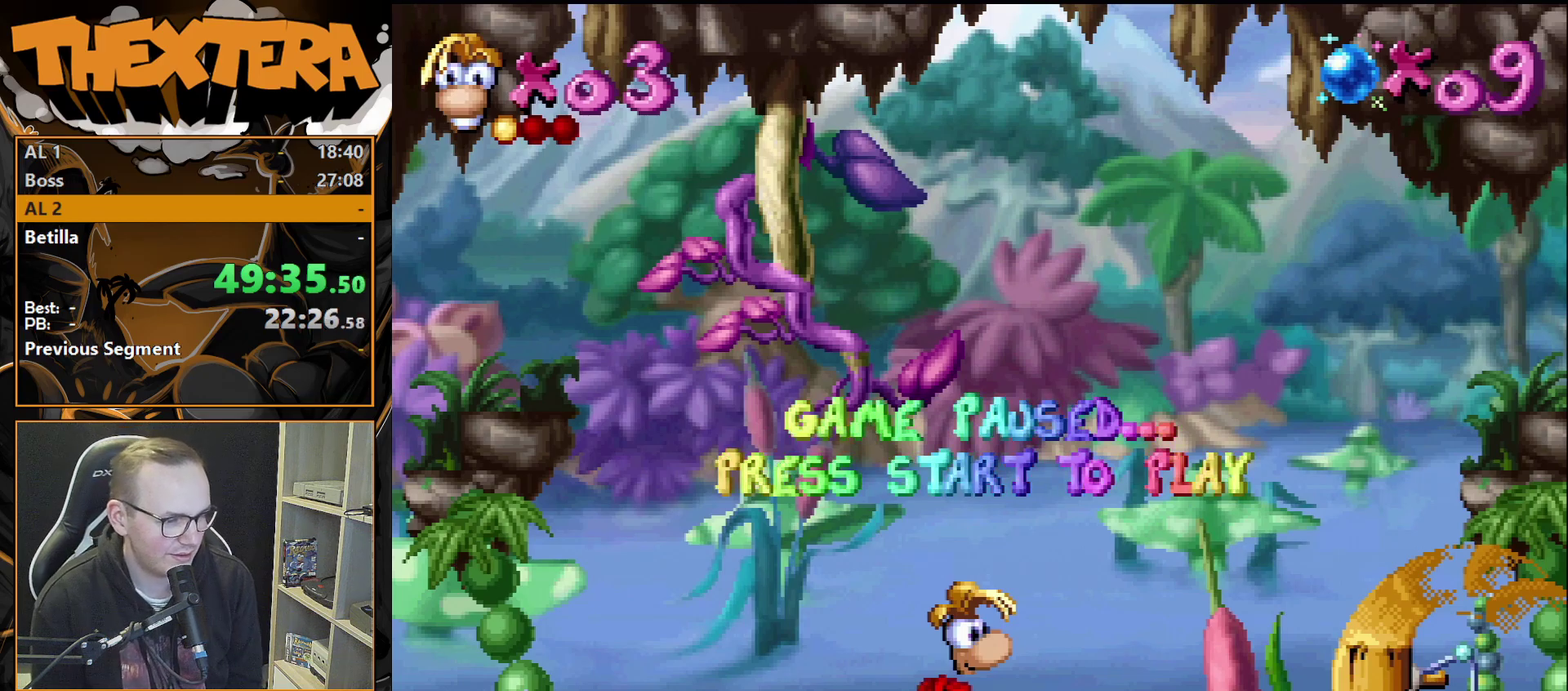
{"dt_ms": 500, "buttons": ["CROSS"], "events": [[67, "START", "up"], [450, "CROSS", "down"]]}
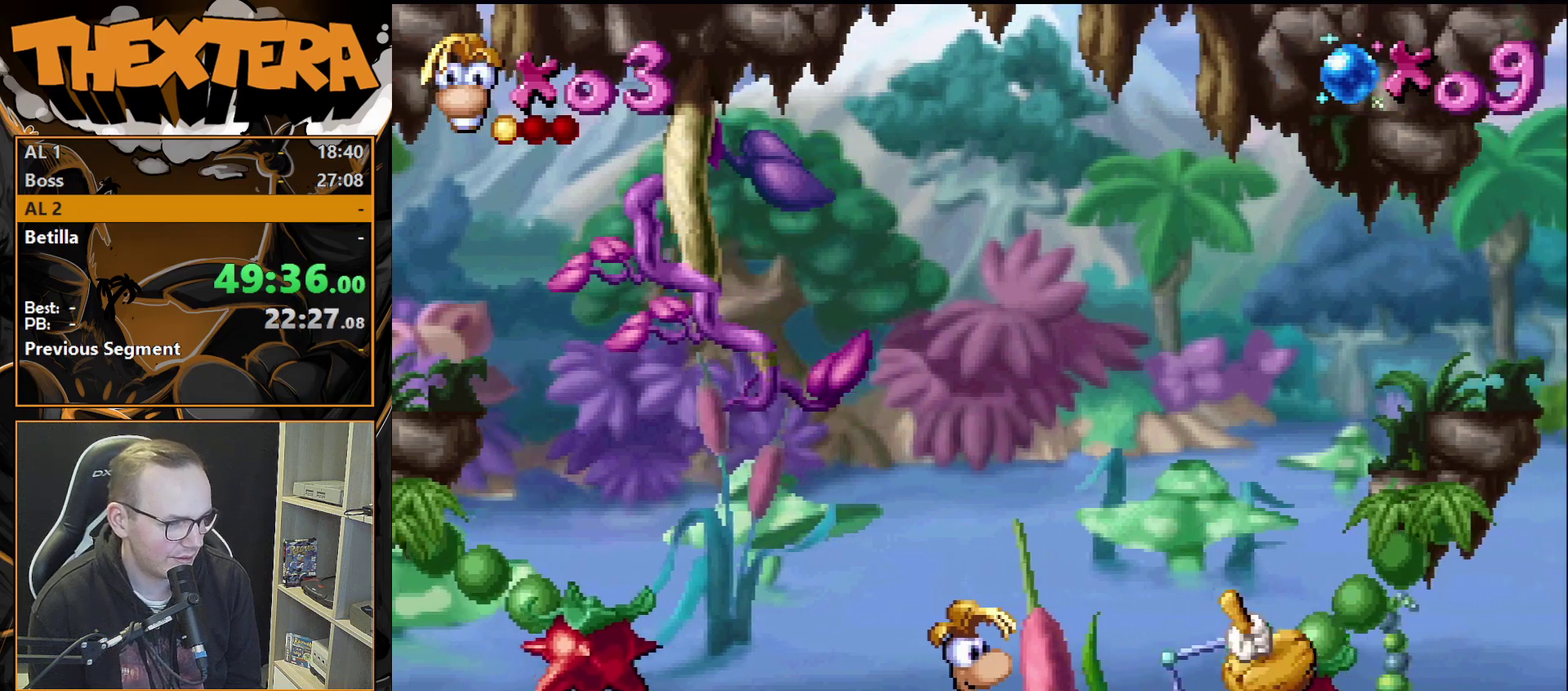
{"dt_ms": 400, "buttons": [], "events": [[167, "CROSS", "up"], [167, "DPAD_RIGHT", "down"], [350, "DPAD_RIGHT", "up"]]}
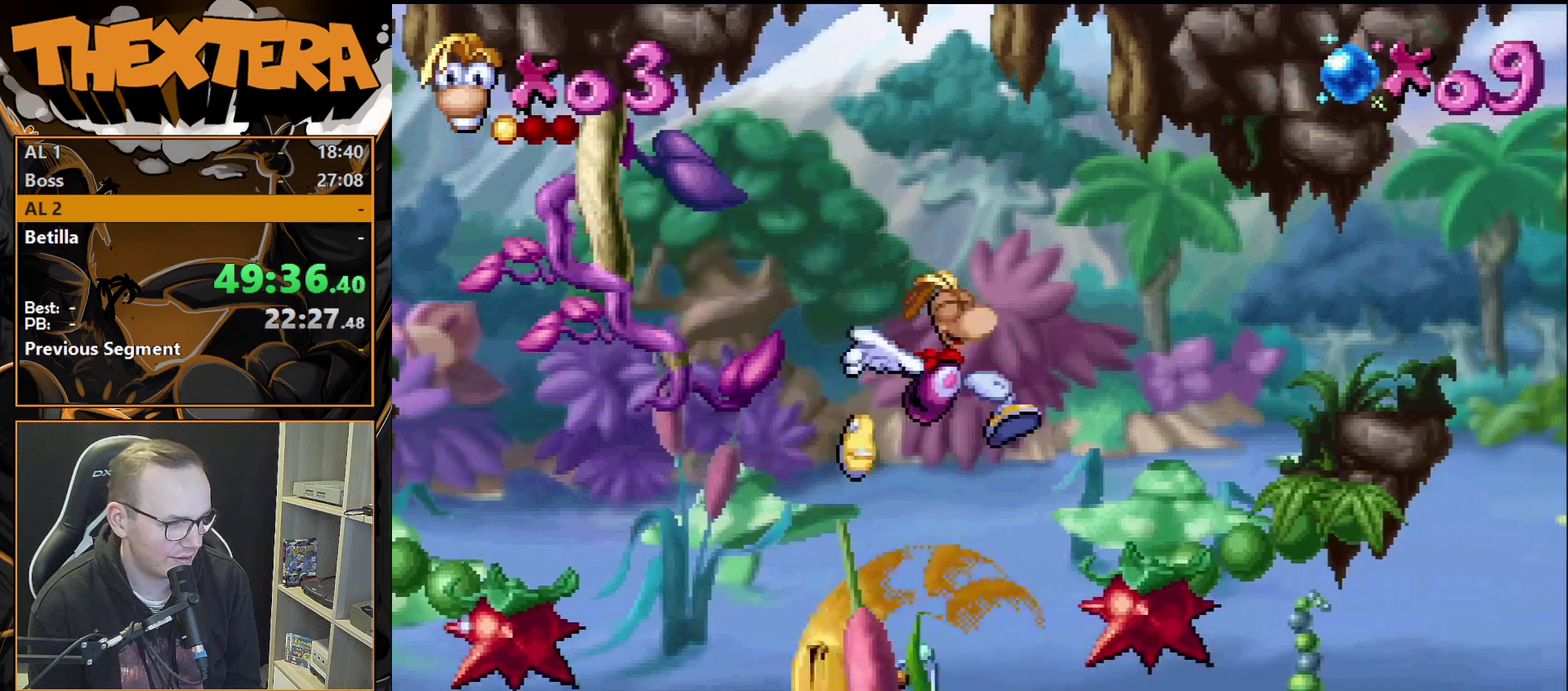
{"dt_ms": 400, "buttons": [], "events": [[283, "DPAD_RIGHT", "down"], [367, "DPAD_RIGHT", "up"]]}
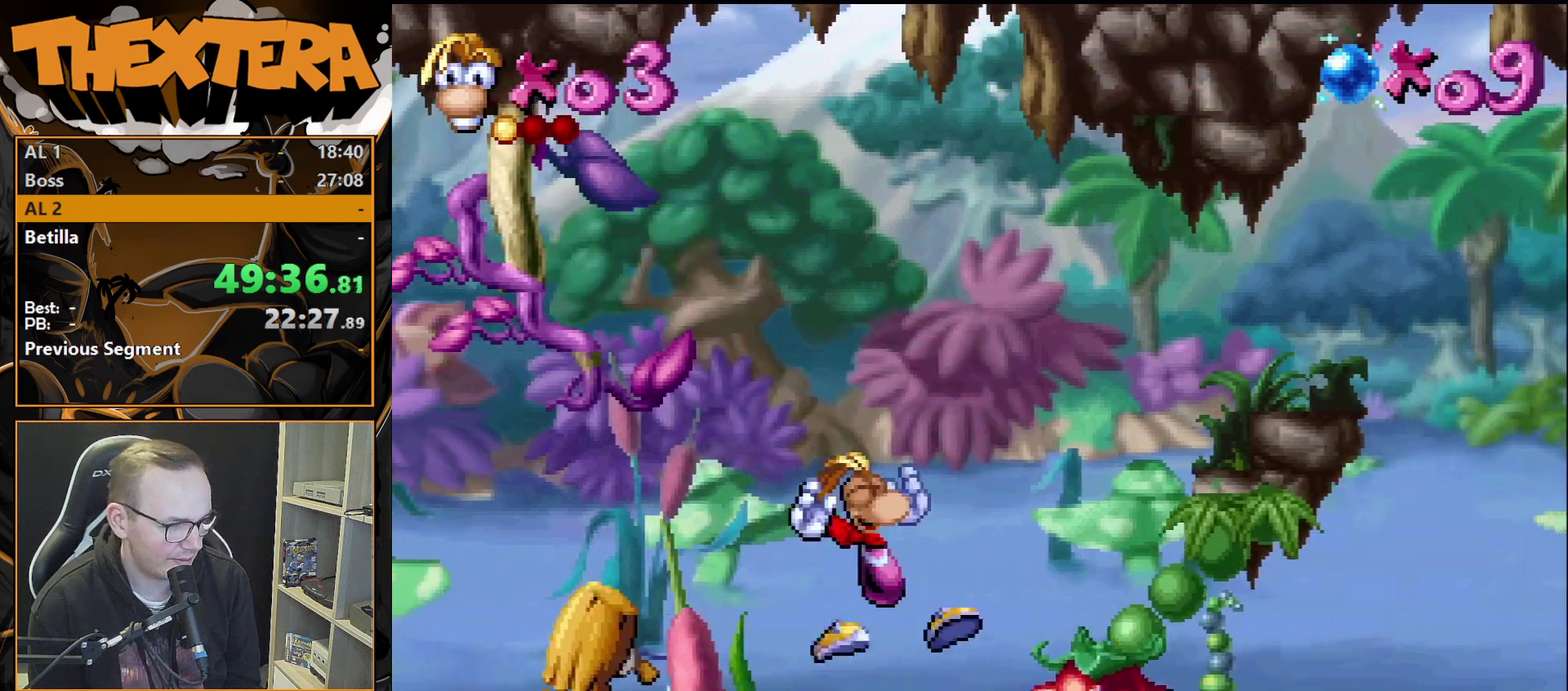
{"dt_ms": 200, "buttons": [], "events": [[100, "DPAD_RIGHT", "down"], [183, "DPAD_RIGHT", "up"]]}
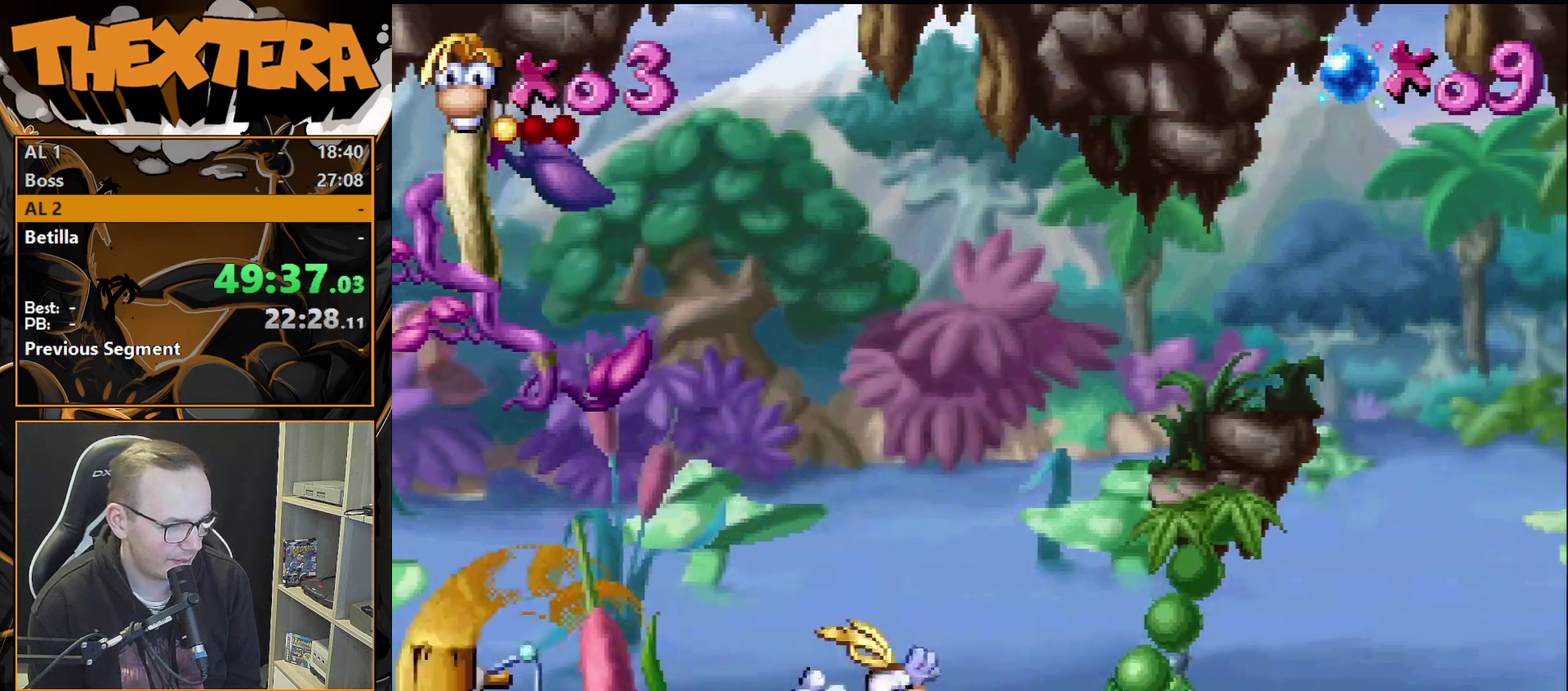
{"dt_ms": 400, "buttons": [], "events": [[117, "START", "down"], [333, "START", "up"]]}
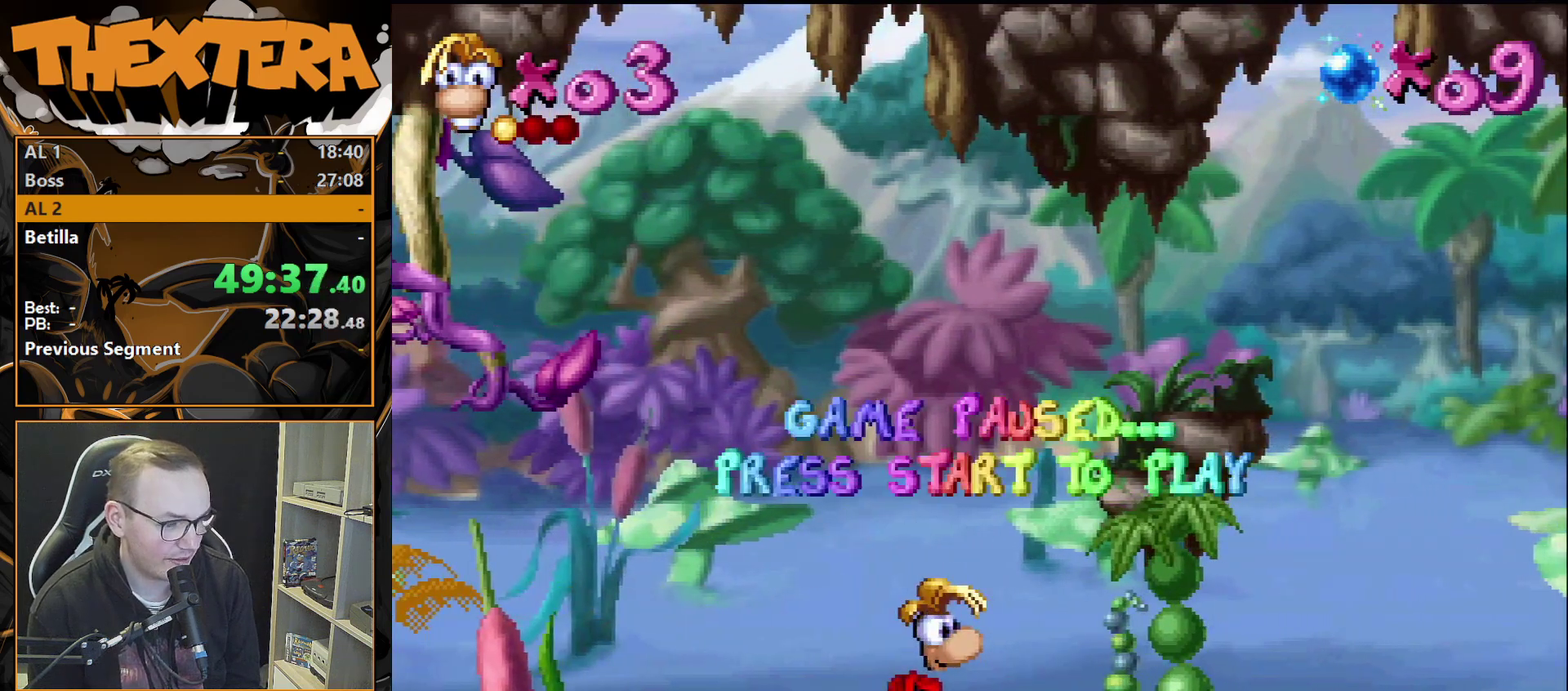
{"dt_ms": 400, "buttons": [], "events": [[233, "START", "down"], [367, "START", "up"]]}
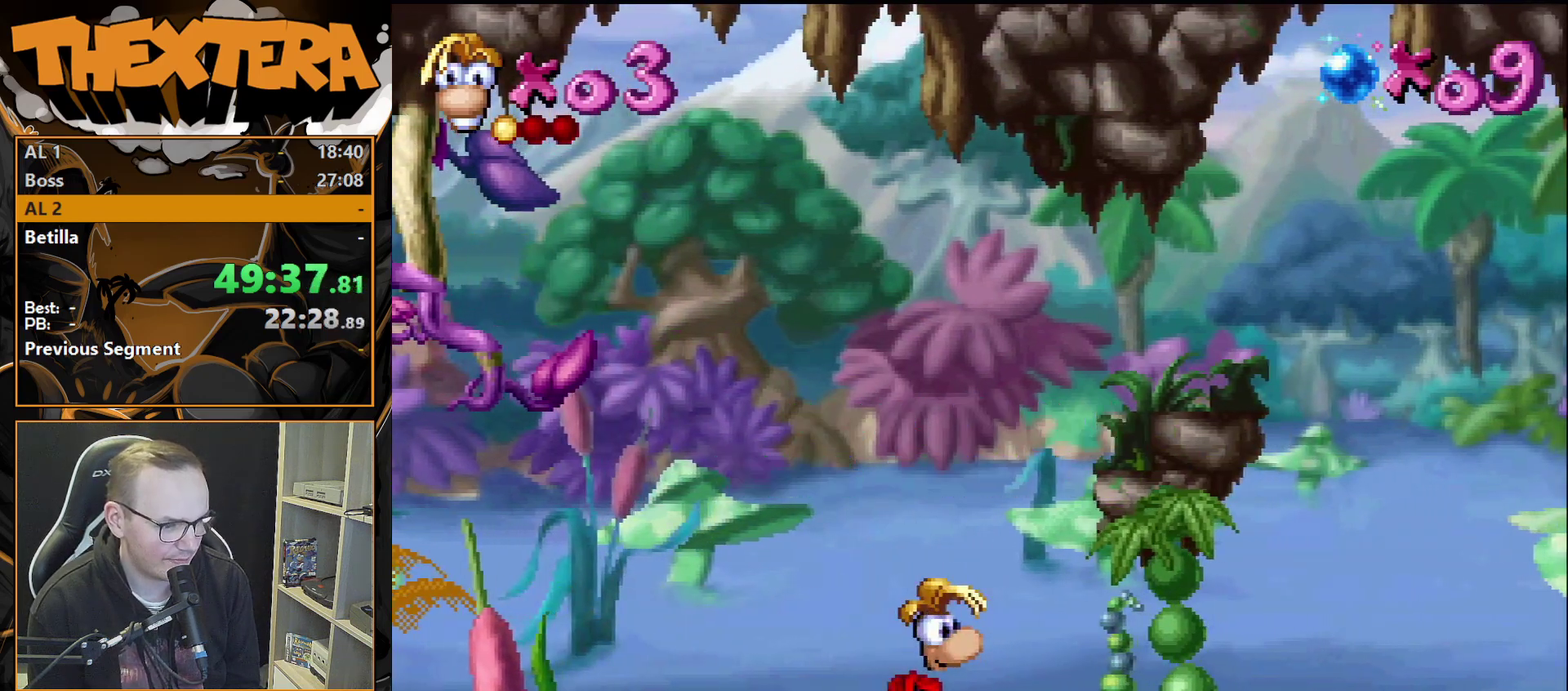
{"dt_ms": 200, "buttons": [], "events": [[33, "START", "down"], [183, "START", "up"]]}
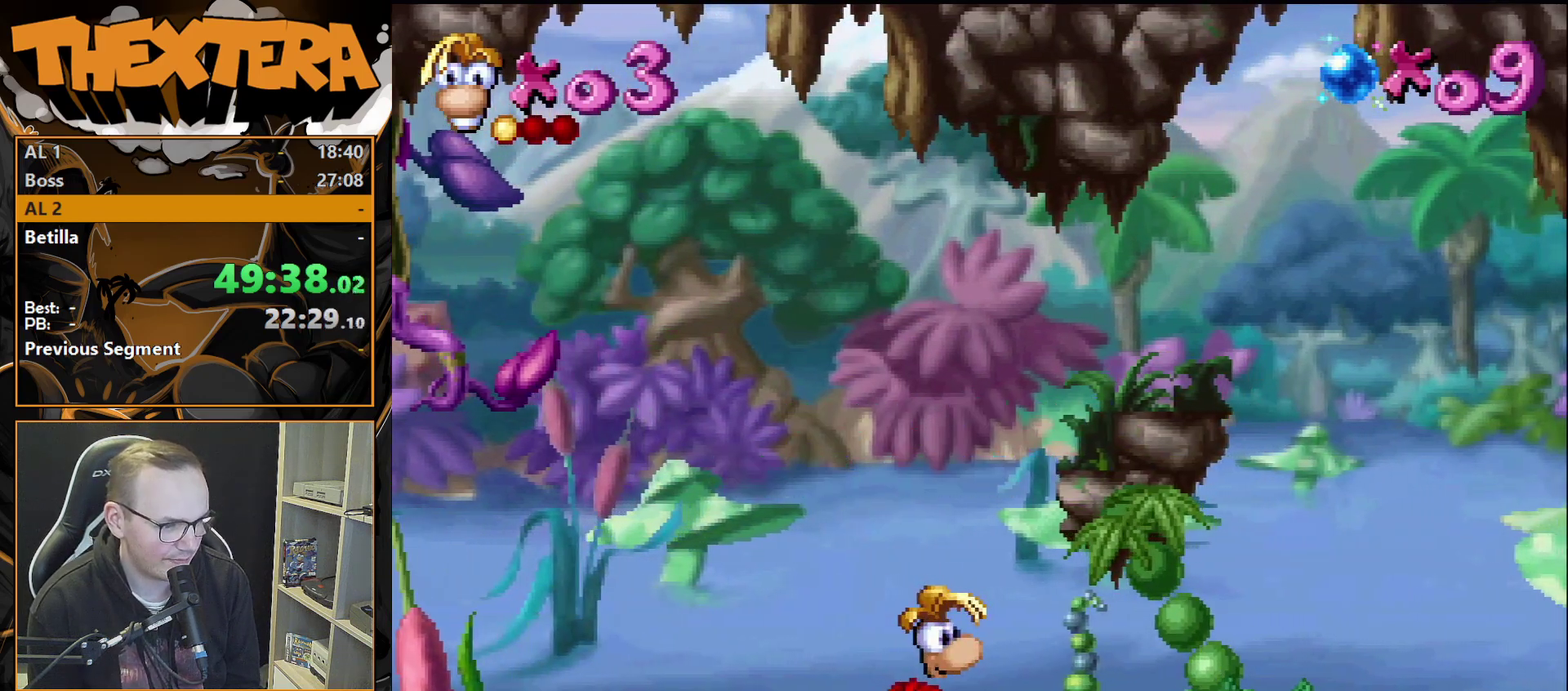
{"dt_ms": 400, "buttons": [], "events": [[283, "START", "down"], [400, "START", "up"]]}
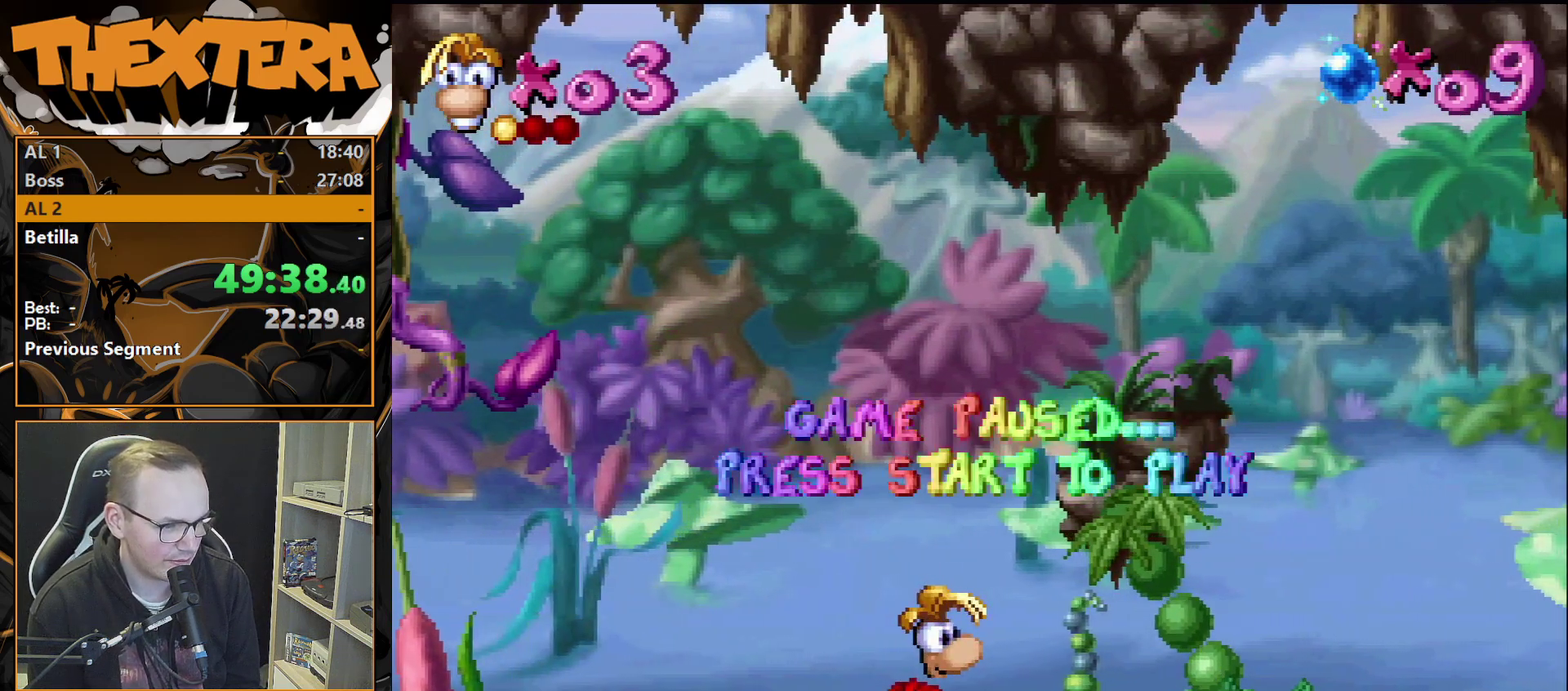
{"dt_ms": 300, "buttons": [], "events": [[67, "START", "down"], [217, "START", "up"]]}
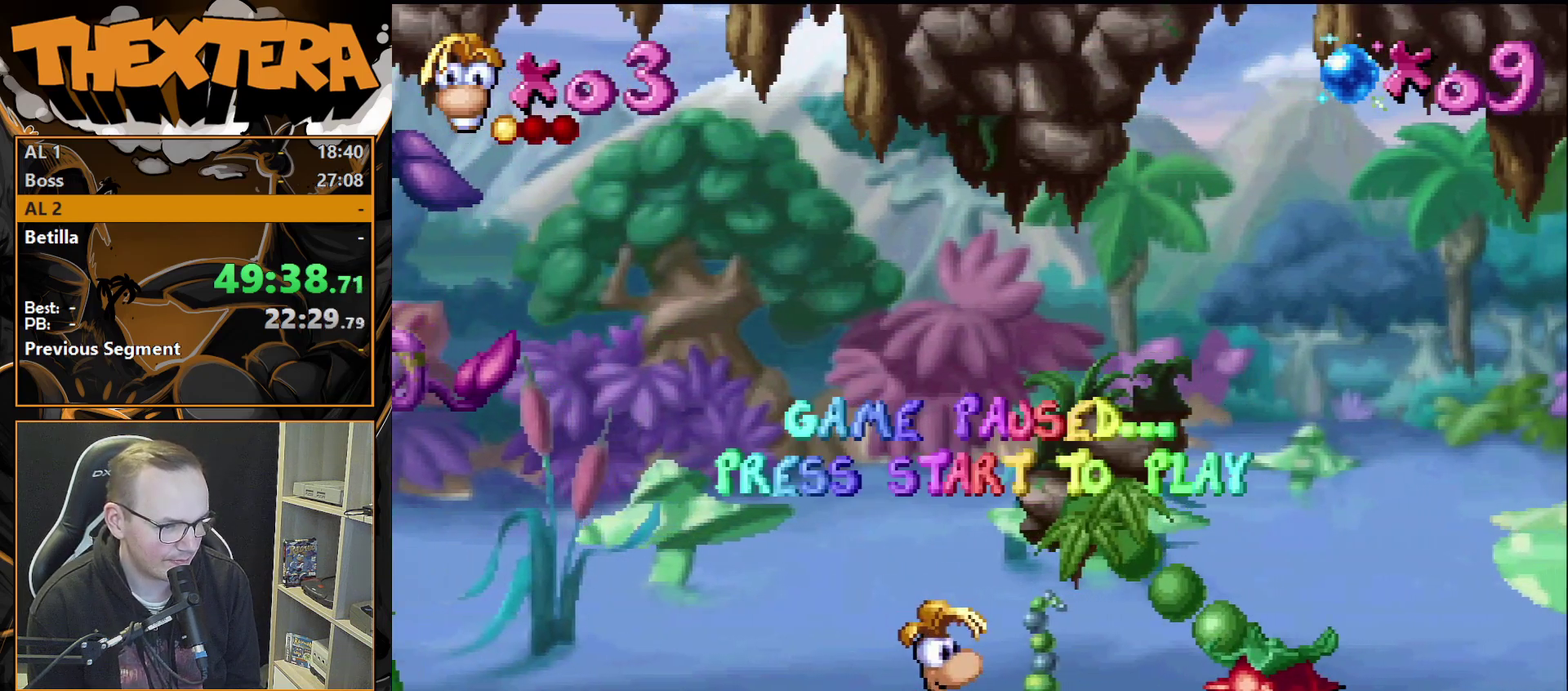
{"dt_ms": 600, "buttons": [], "events": [[483, "START", "down"], [550, "START", "up"]]}
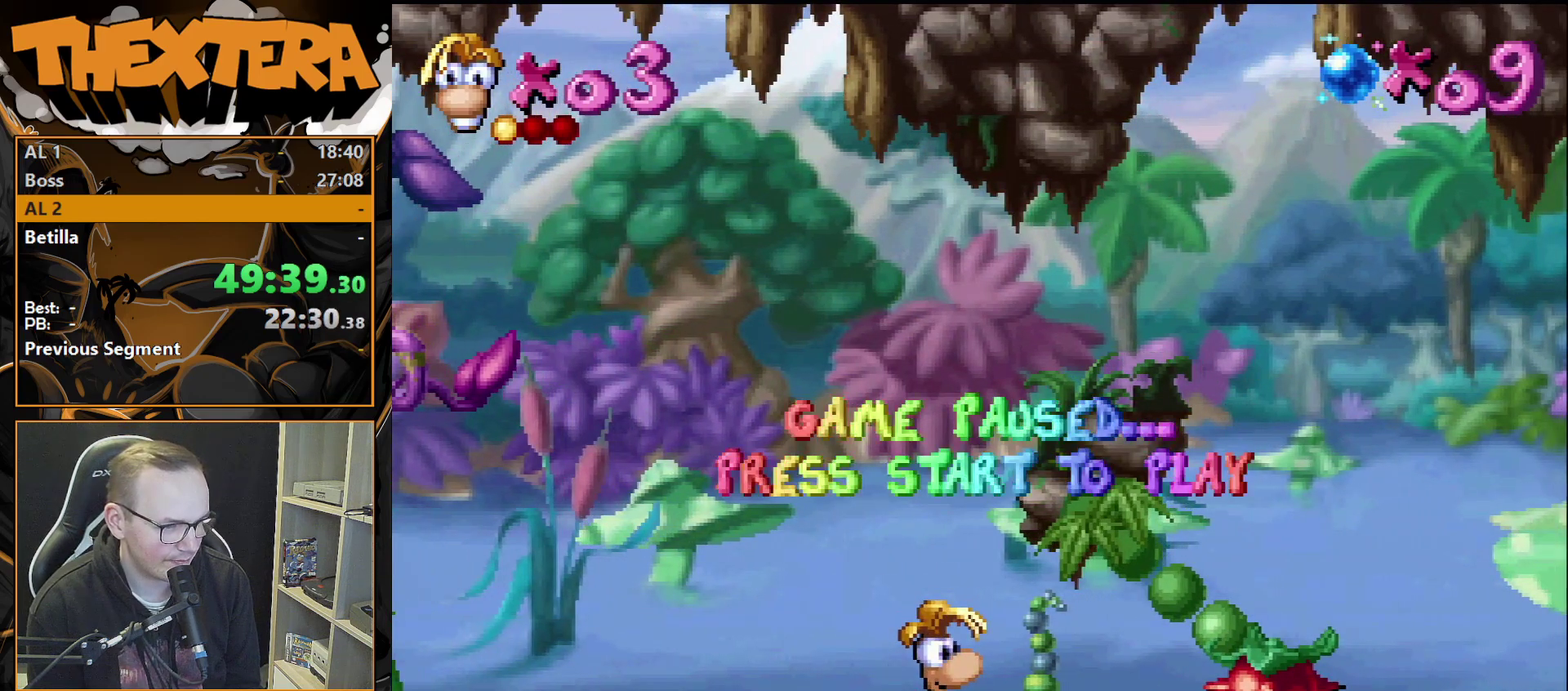
{"dt_ms": 200, "buttons": [], "events": [[33, "START", "down"], [183, "START", "up"]]}
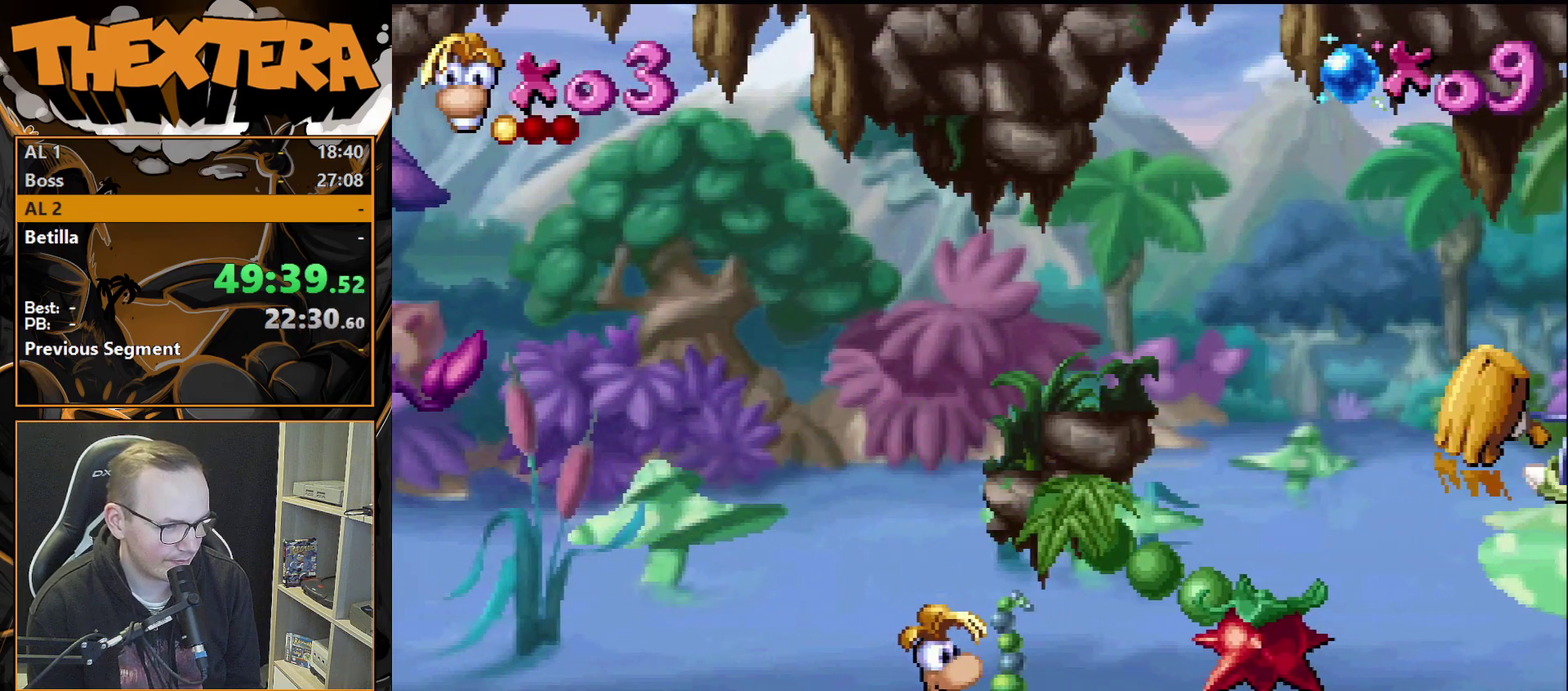
{"dt_ms": 300, "buttons": [], "events": []}
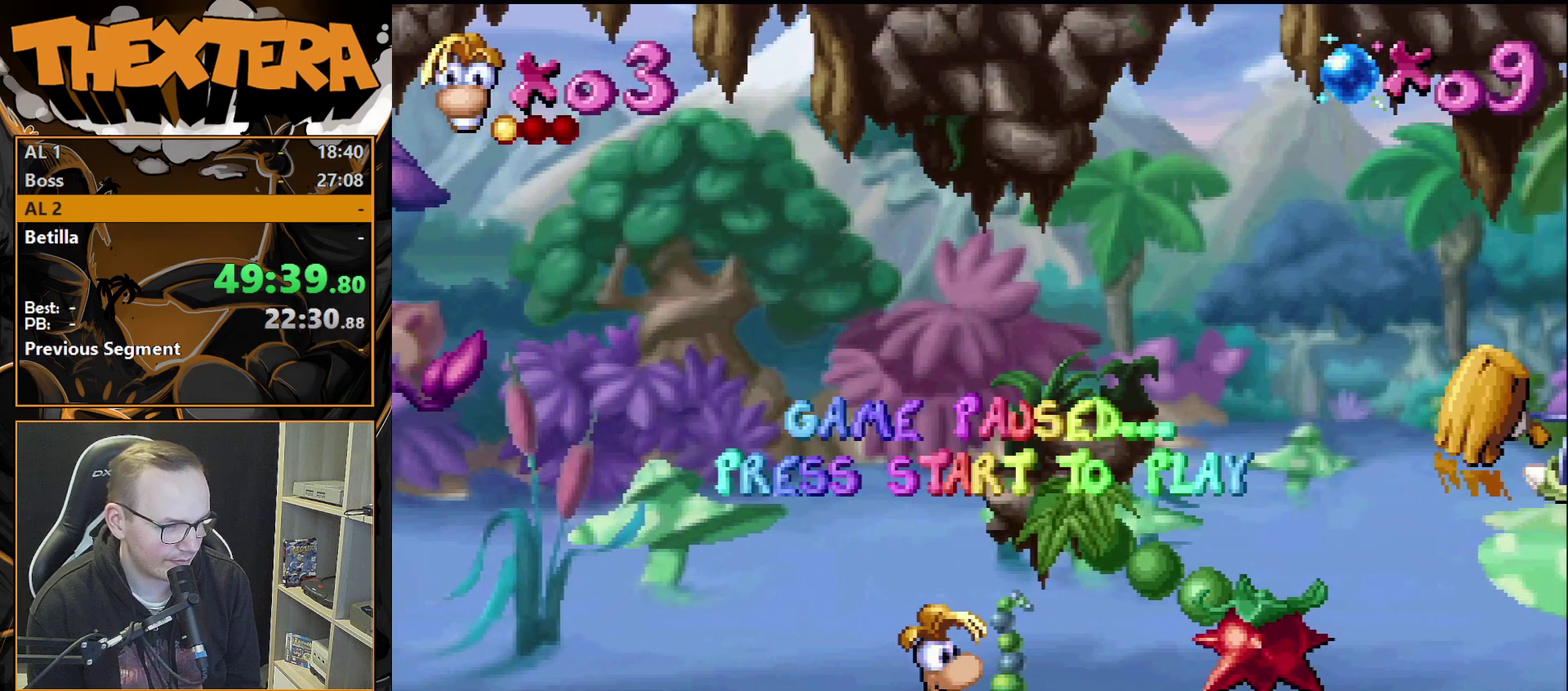
{"dt_ms": 500, "buttons": [], "events": []}
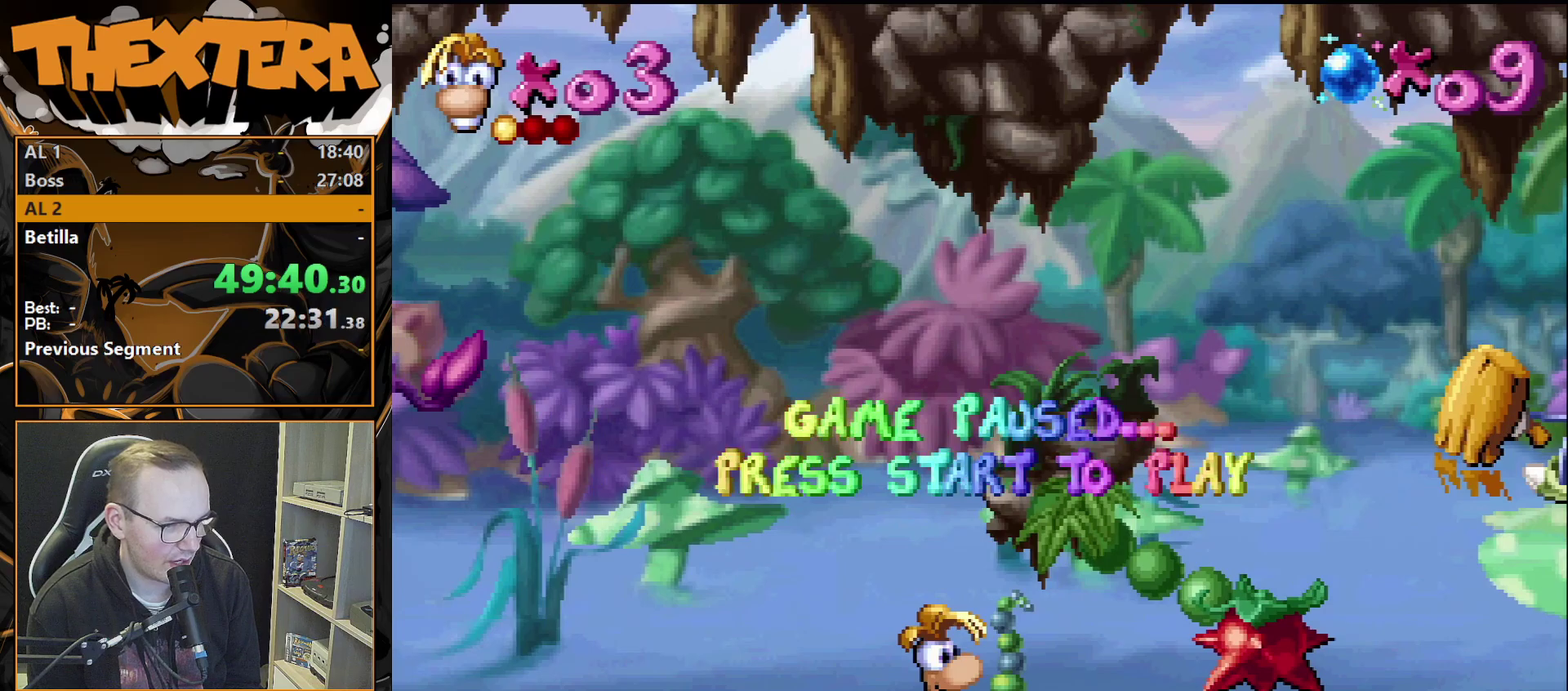
{"dt_ms": 500, "buttons": [], "events": [[433, "START", "down"], [500, "START", "up"]]}
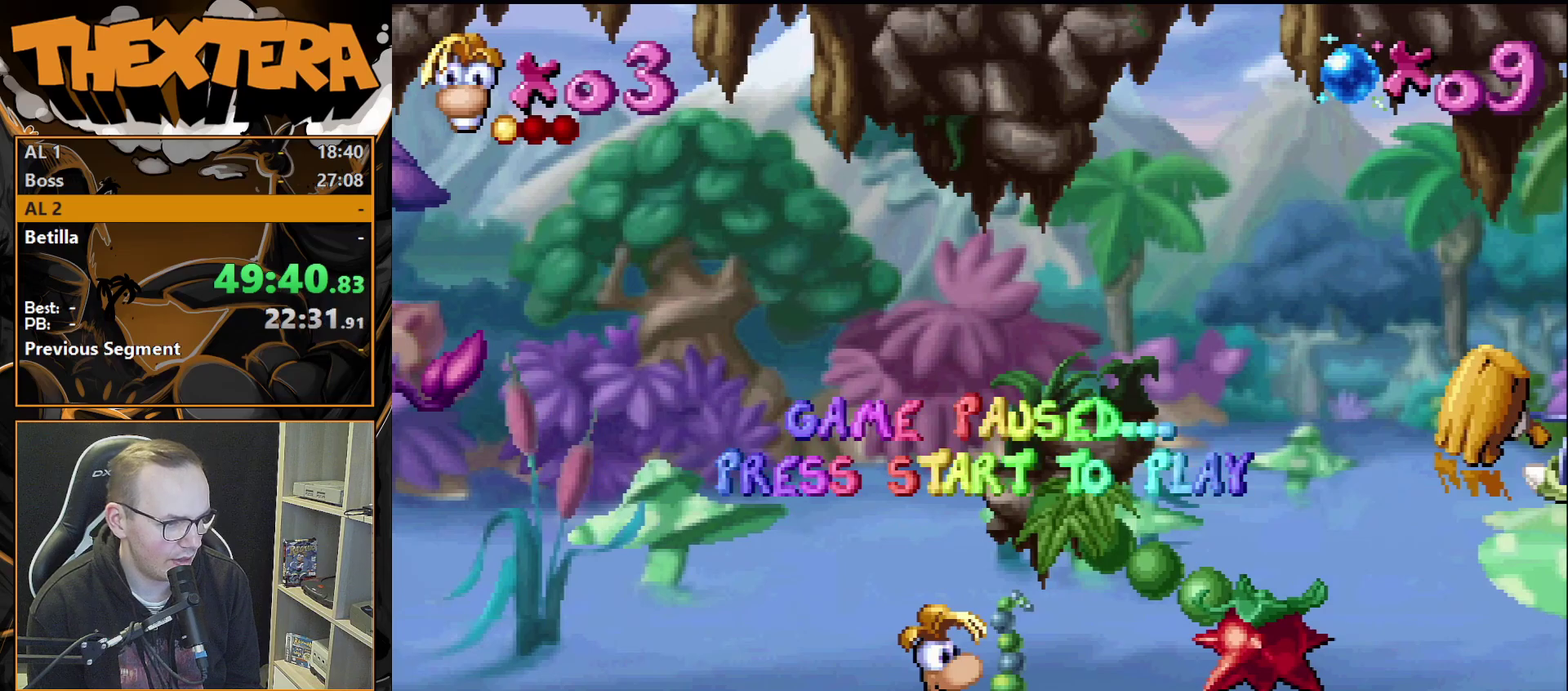
{"dt_ms": 400, "buttons": ["CROSS", "DPAD_RIGHT"], "events": [[167, "CROSS", "down"], [317, "DPAD_RIGHT", "down"]]}
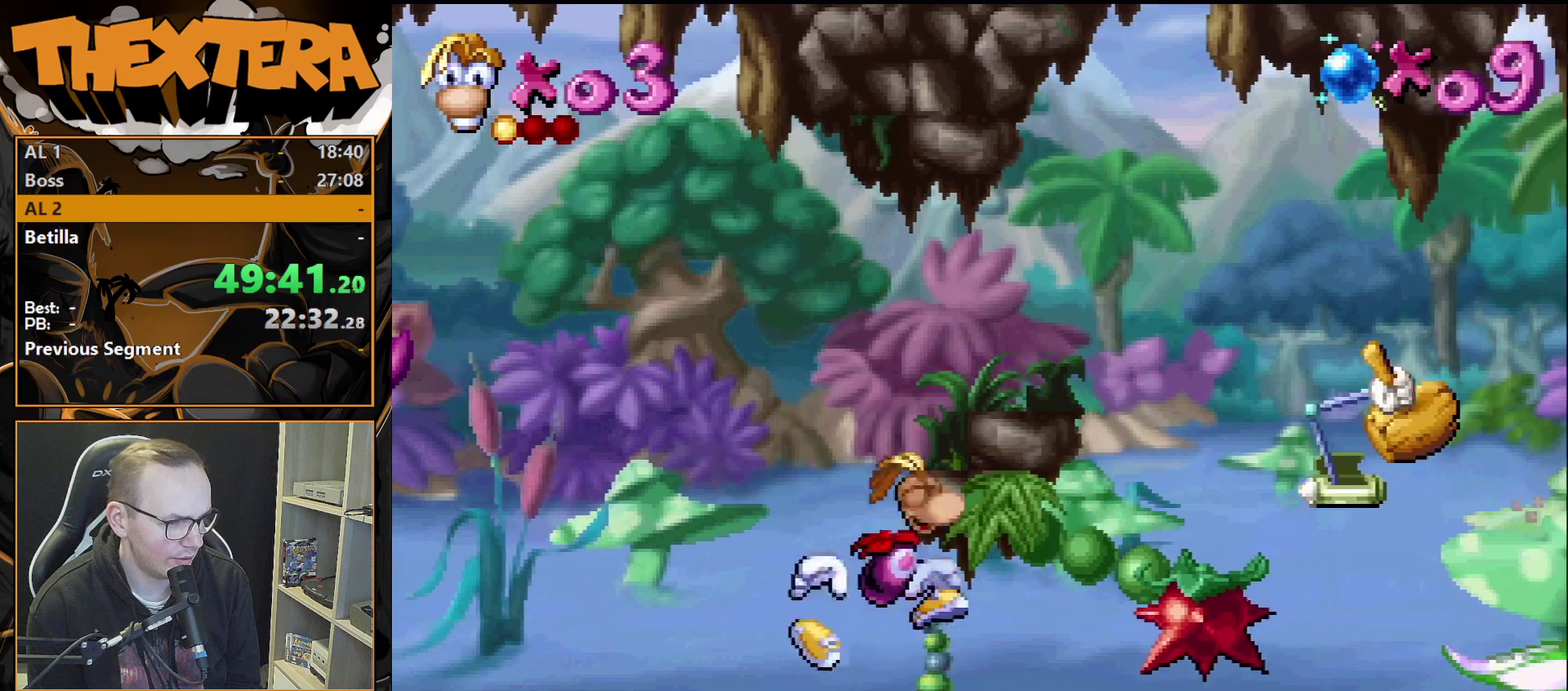
{"dt_ms": 200, "buttons": ["DPAD_RIGHT"], "events": [[17, "CROSS", "up"], [50, "DPAD_RIGHT", "up"], [117, "DPAD_RIGHT", "down"]]}
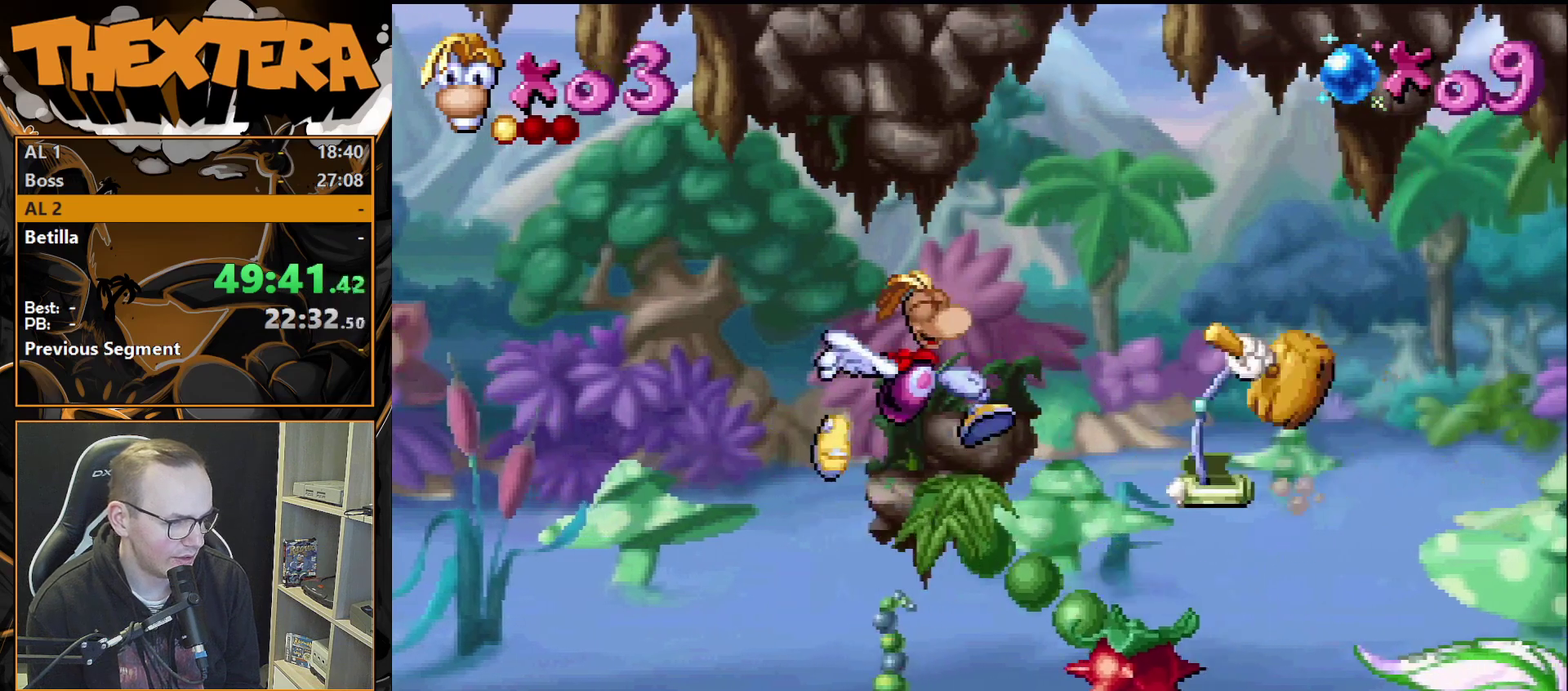
{"dt_ms": 300, "buttons": ["DPAD_RIGHT"], "events": [[17, "DPAD_RIGHT", "up"], [250, "DPAD_RIGHT", "down"]]}
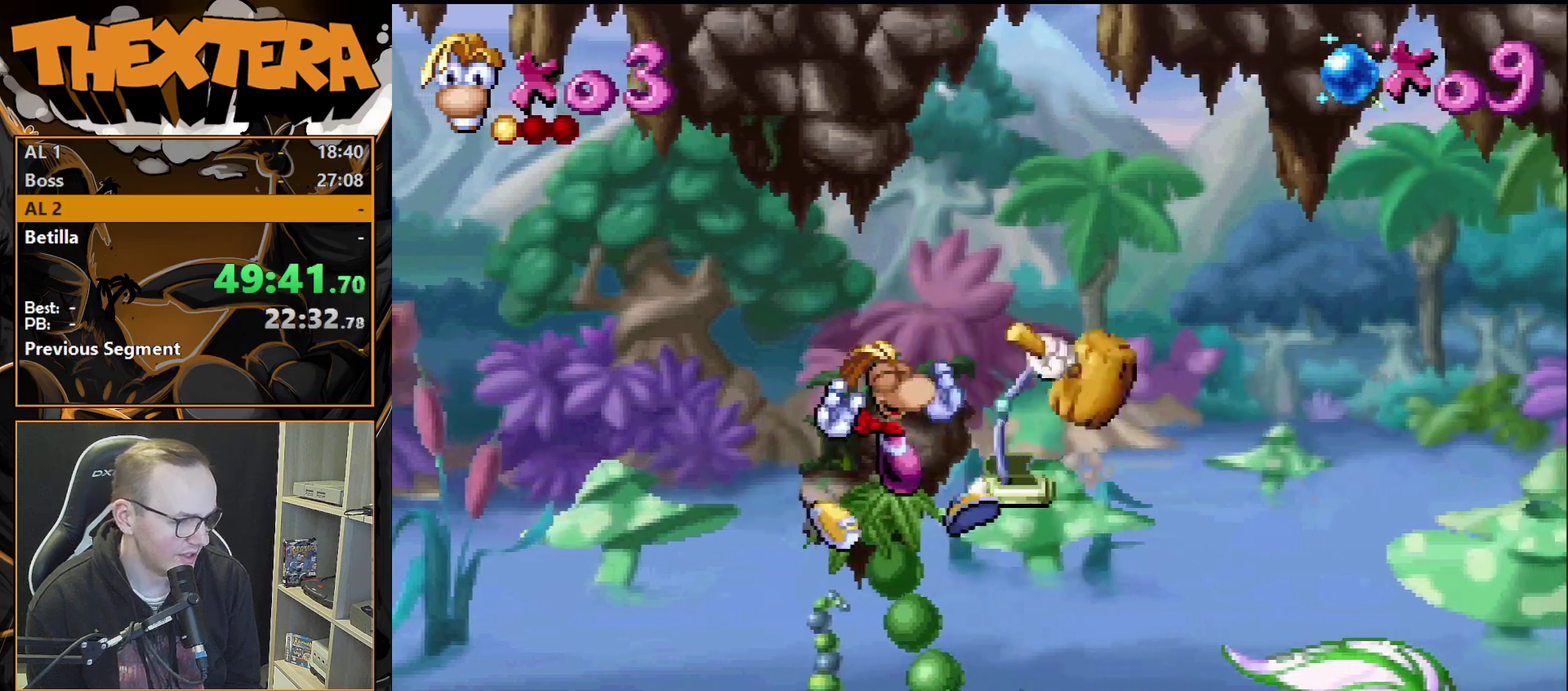
{"dt_ms": 200, "buttons": ["DPAD_RIGHT"], "events": [[100, "DPAD_UP", "down"], [200, "DPAD_UP", "up"]]}
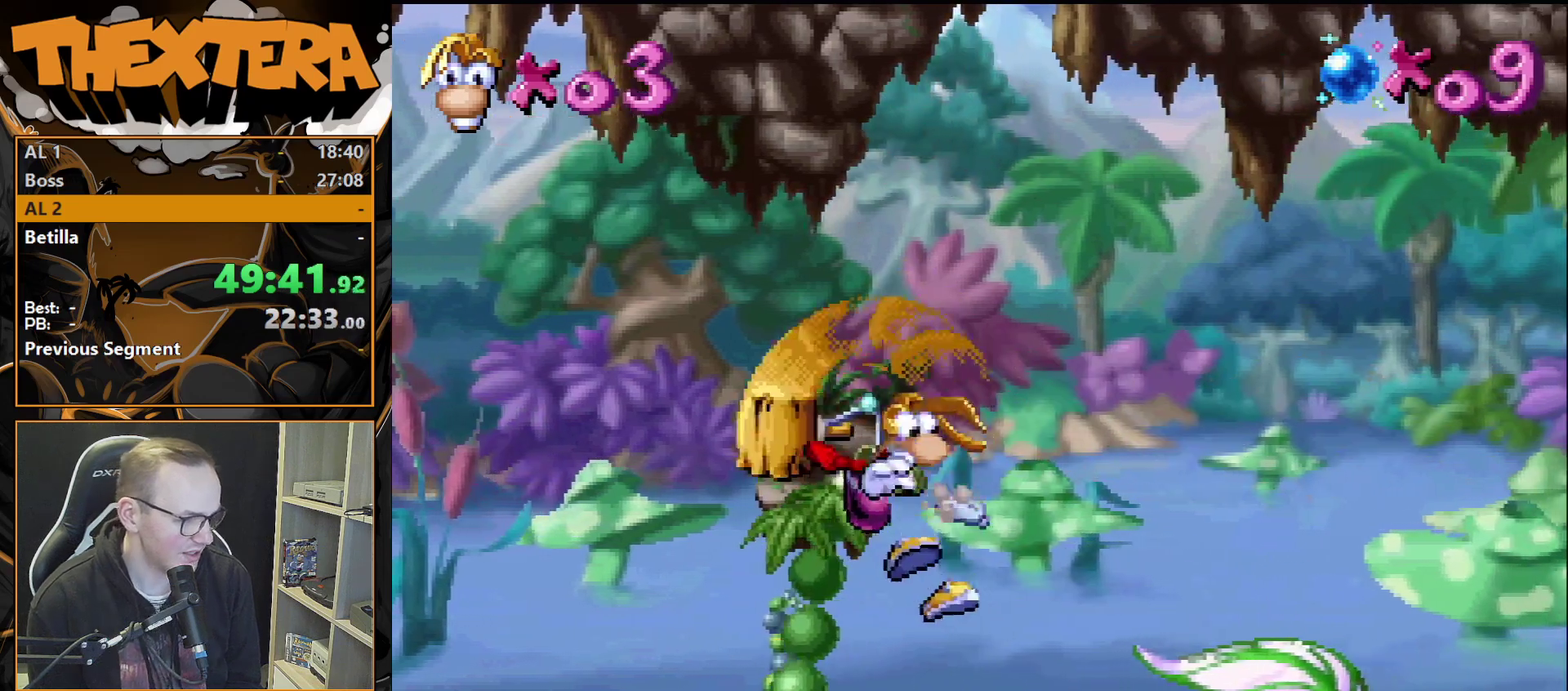
{"dt_ms": 200, "buttons": ["DPAD_RIGHT"], "events": [[50, "DPAD_RIGHT", "up"], [117, "DPAD_RIGHT", "down"]]}
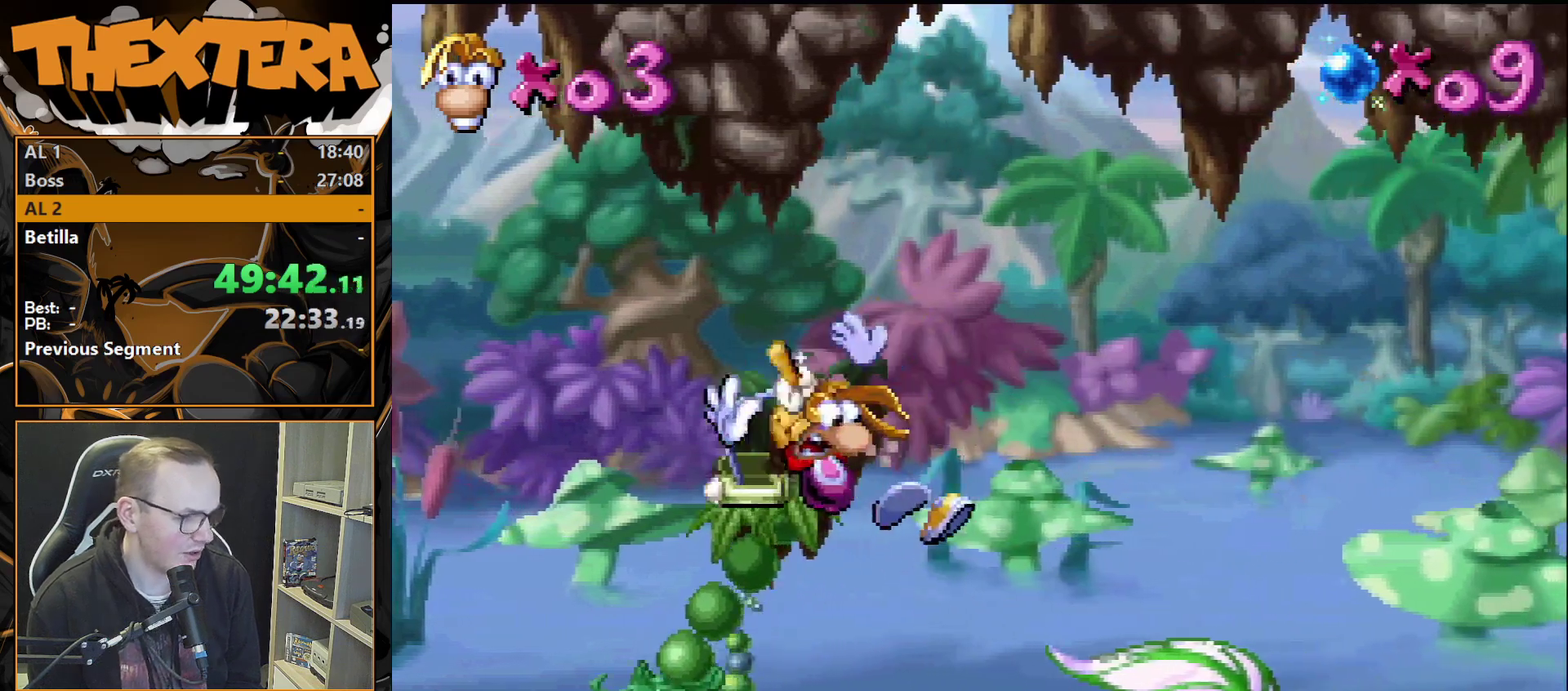
{"dt_ms": 700, "buttons": [], "events": [[100, "DPAD_RIGHT", "up"]]}
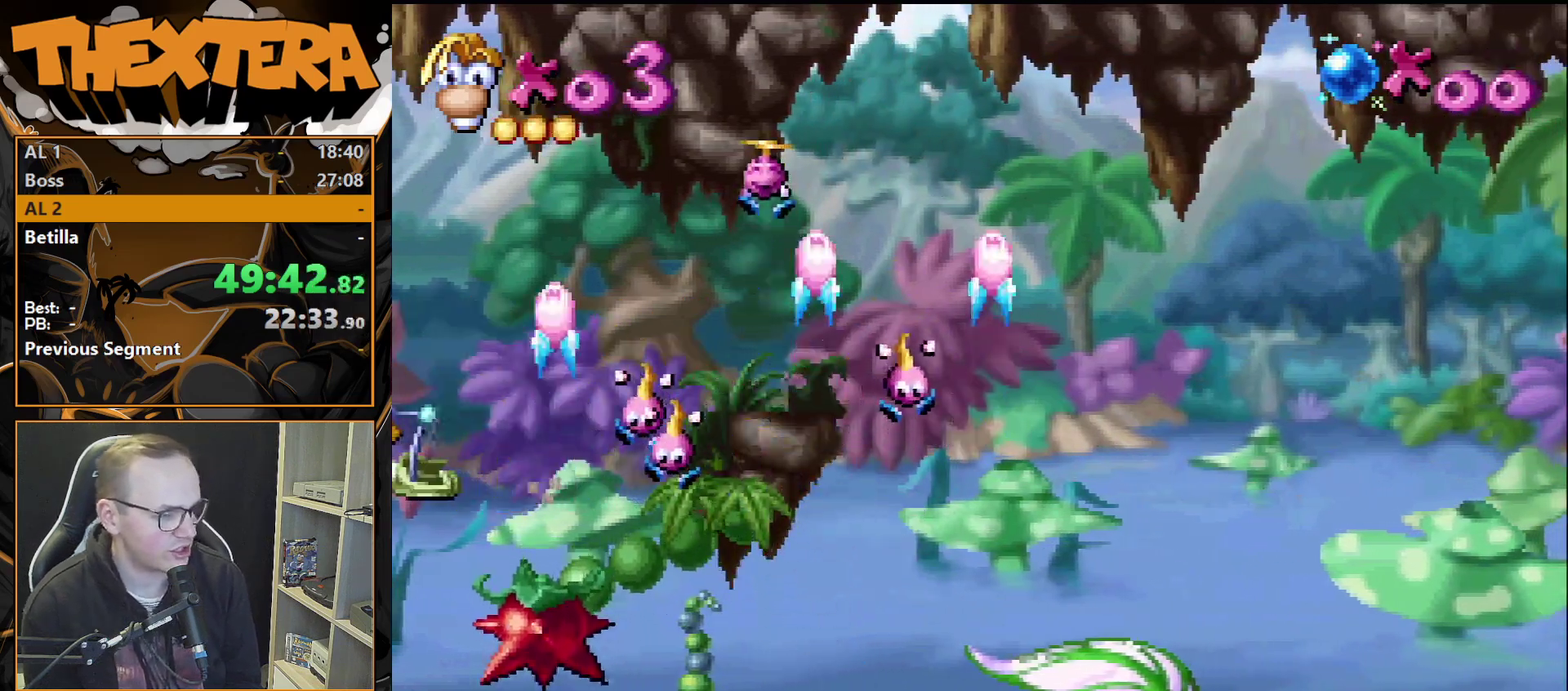
{"dt_ms": 500, "buttons": [], "events": []}
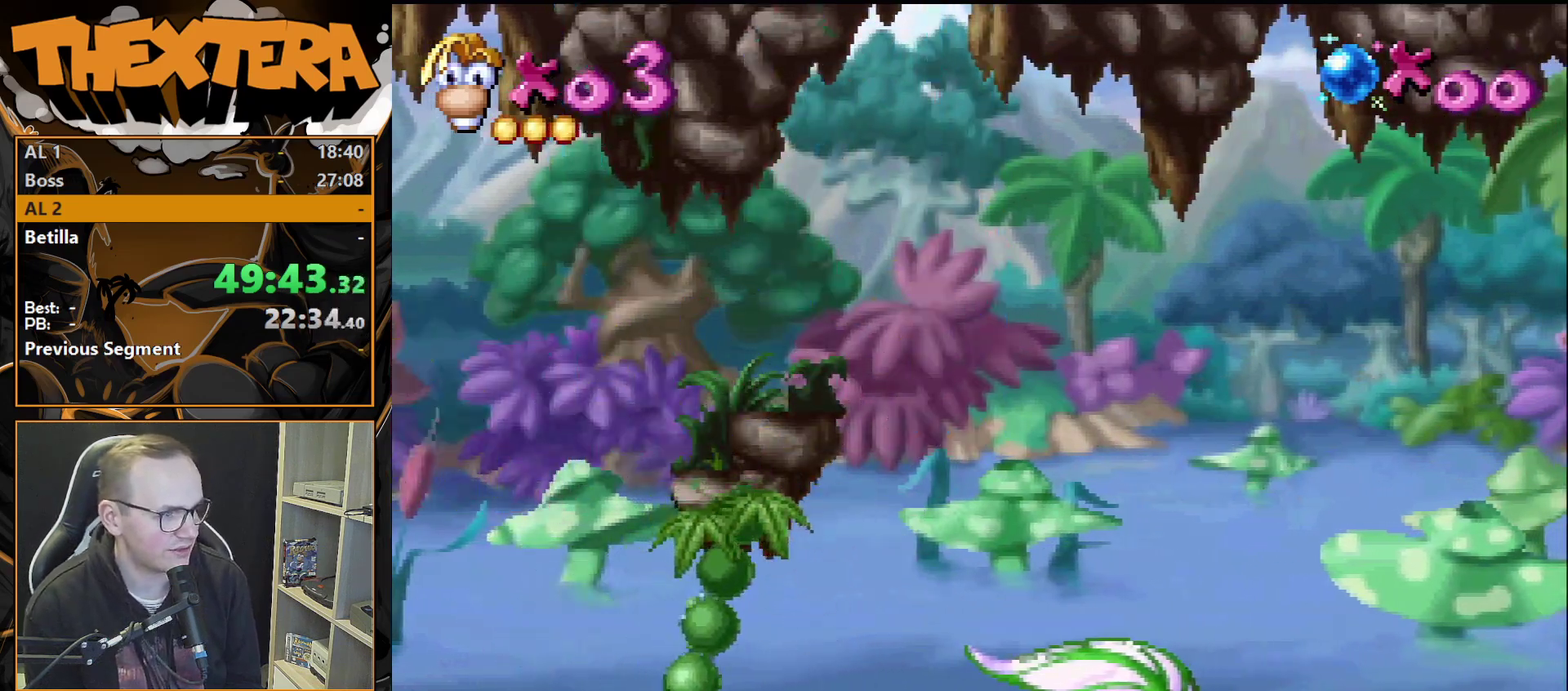
{"dt_ms": 600, "buttons": ["START"], "events": [[567, "START", "down"]]}
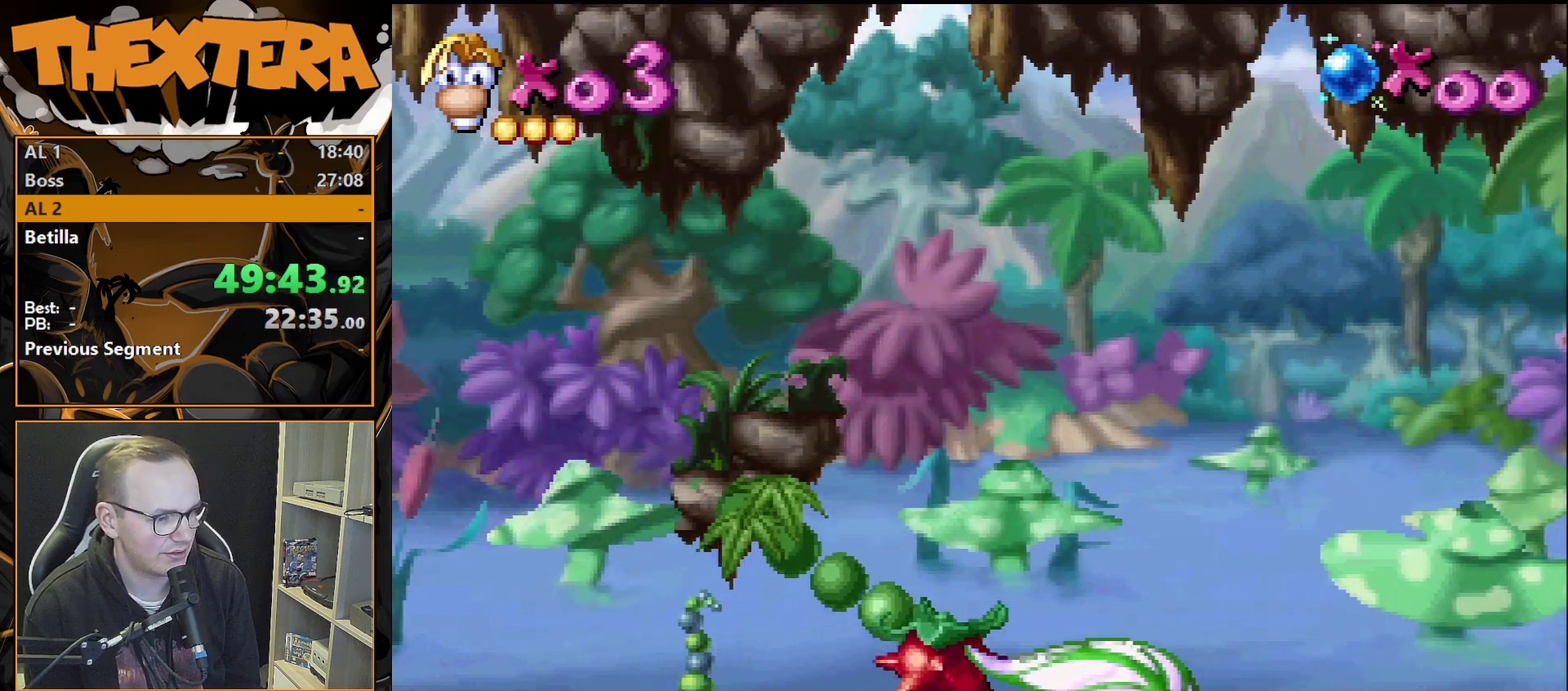
{"dt_ms": 400, "buttons": [], "events": [[133, "START", "up"]]}
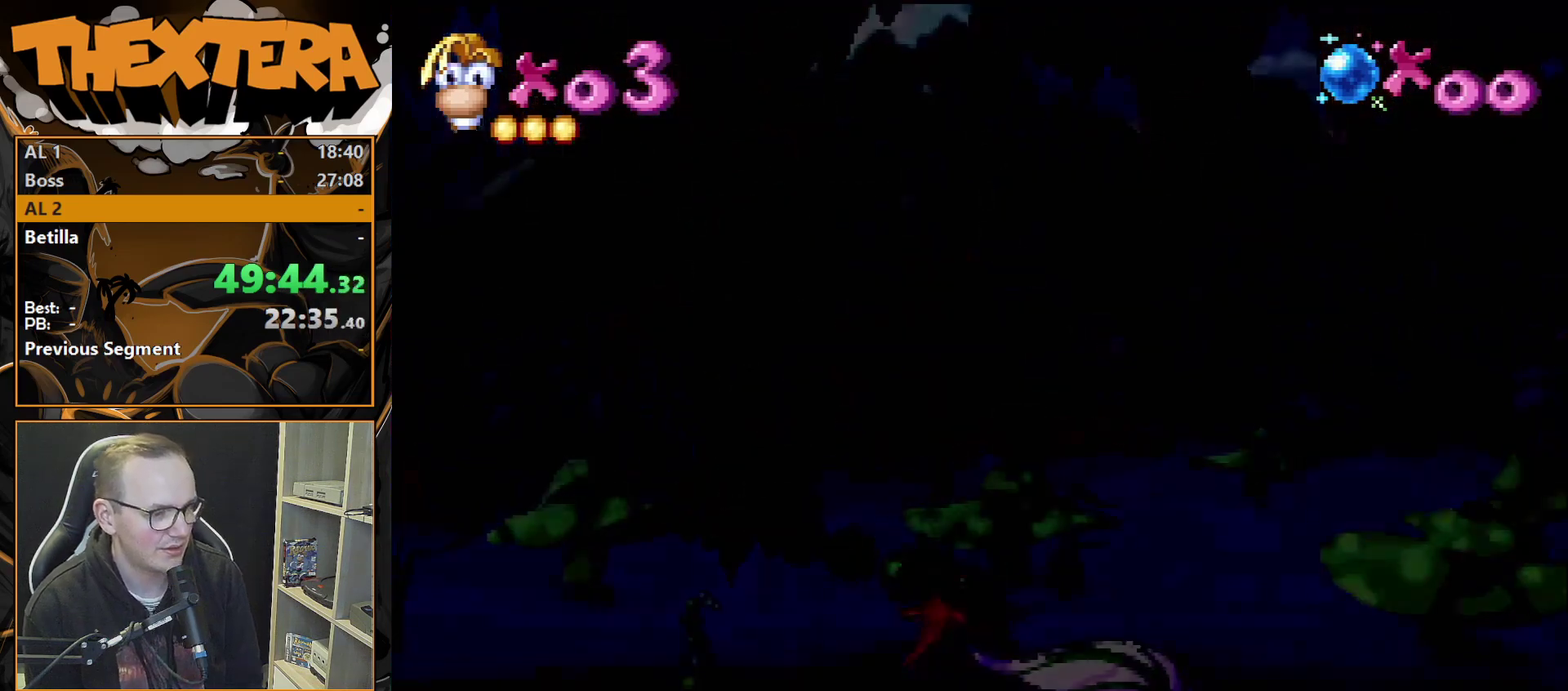
{"dt_ms": 500, "buttons": [], "events": []}
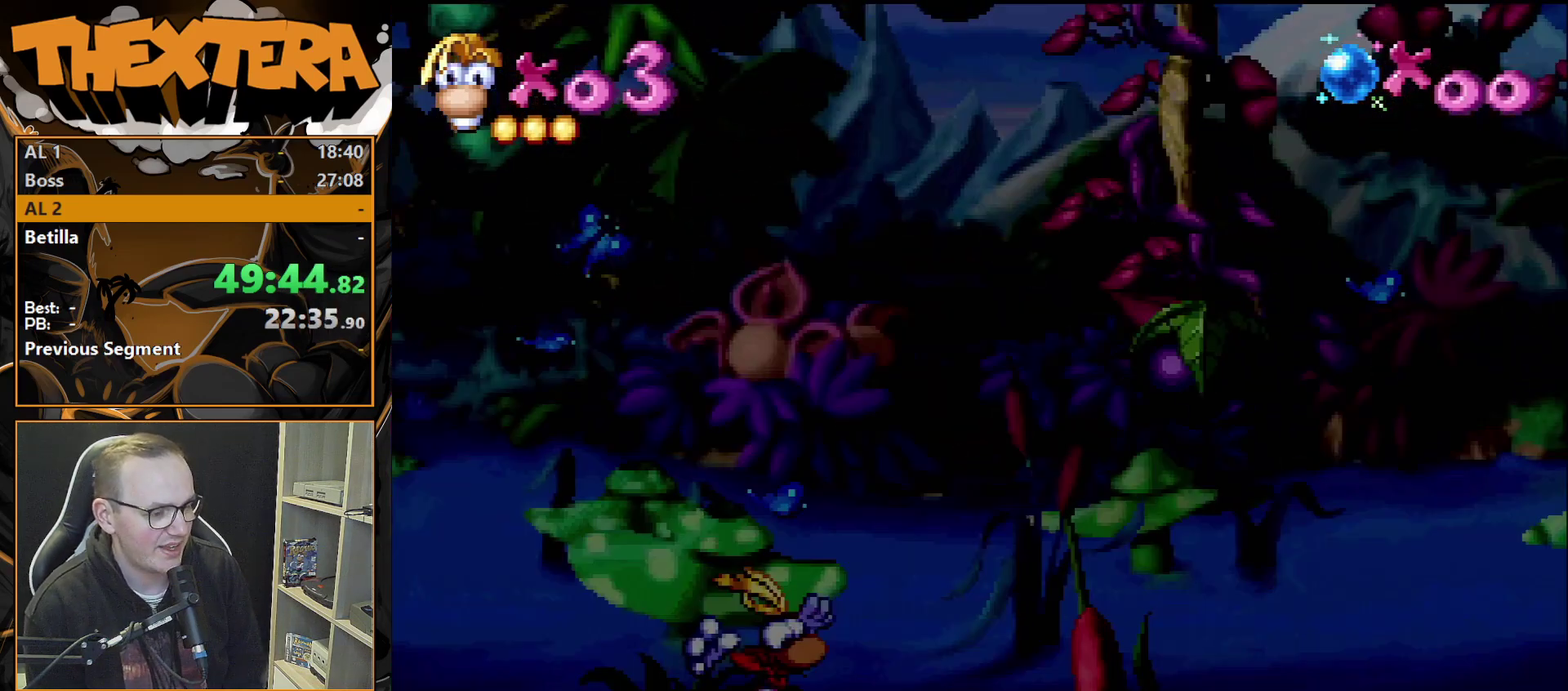
{"dt_ms": 400, "buttons": ["CROSS"], "events": [[350, "CROSS", "down"]]}
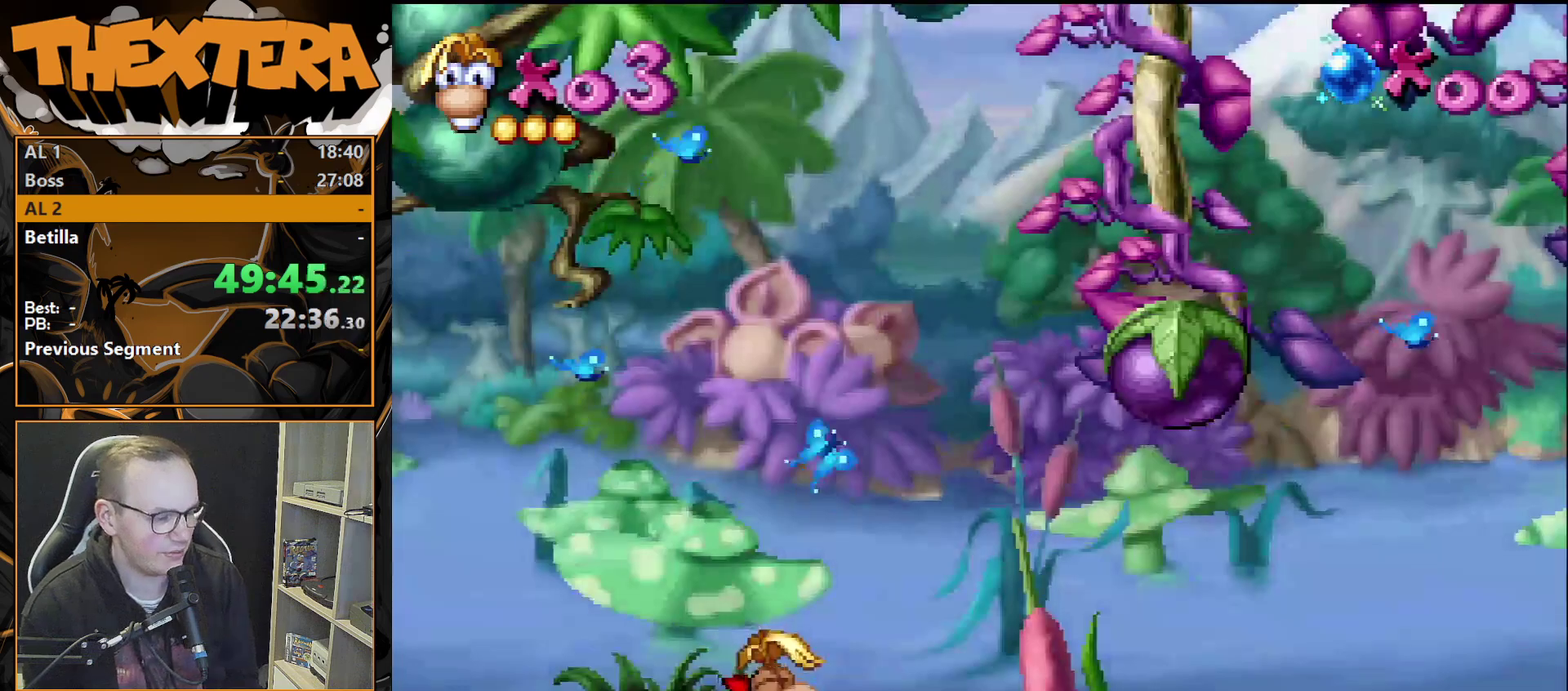
{"dt_ms": 300, "buttons": ["SQUARE"], "events": [[133, "CROSS", "up"], [267, "SQUARE", "down"]]}
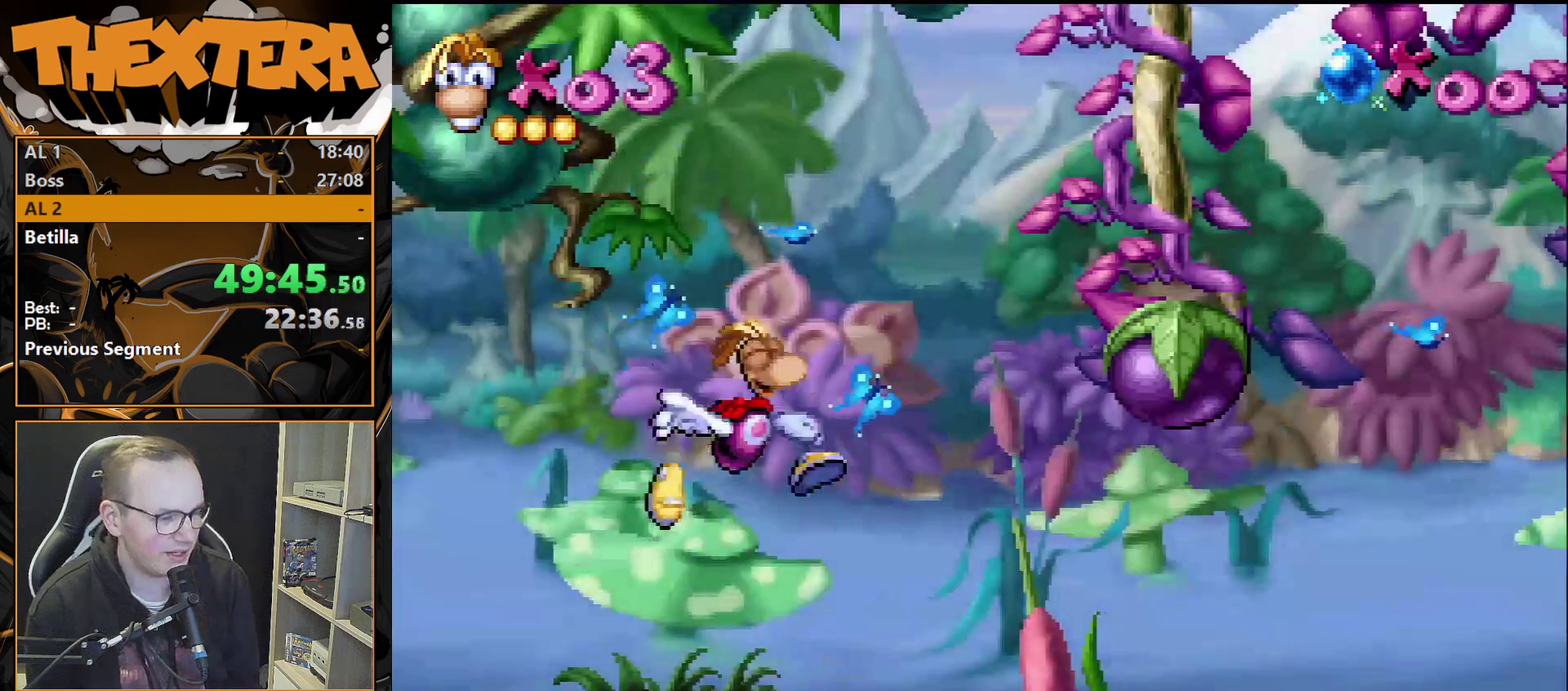
{"dt_ms": 300, "buttons": [], "events": [[83, "SQUARE", "up"]]}
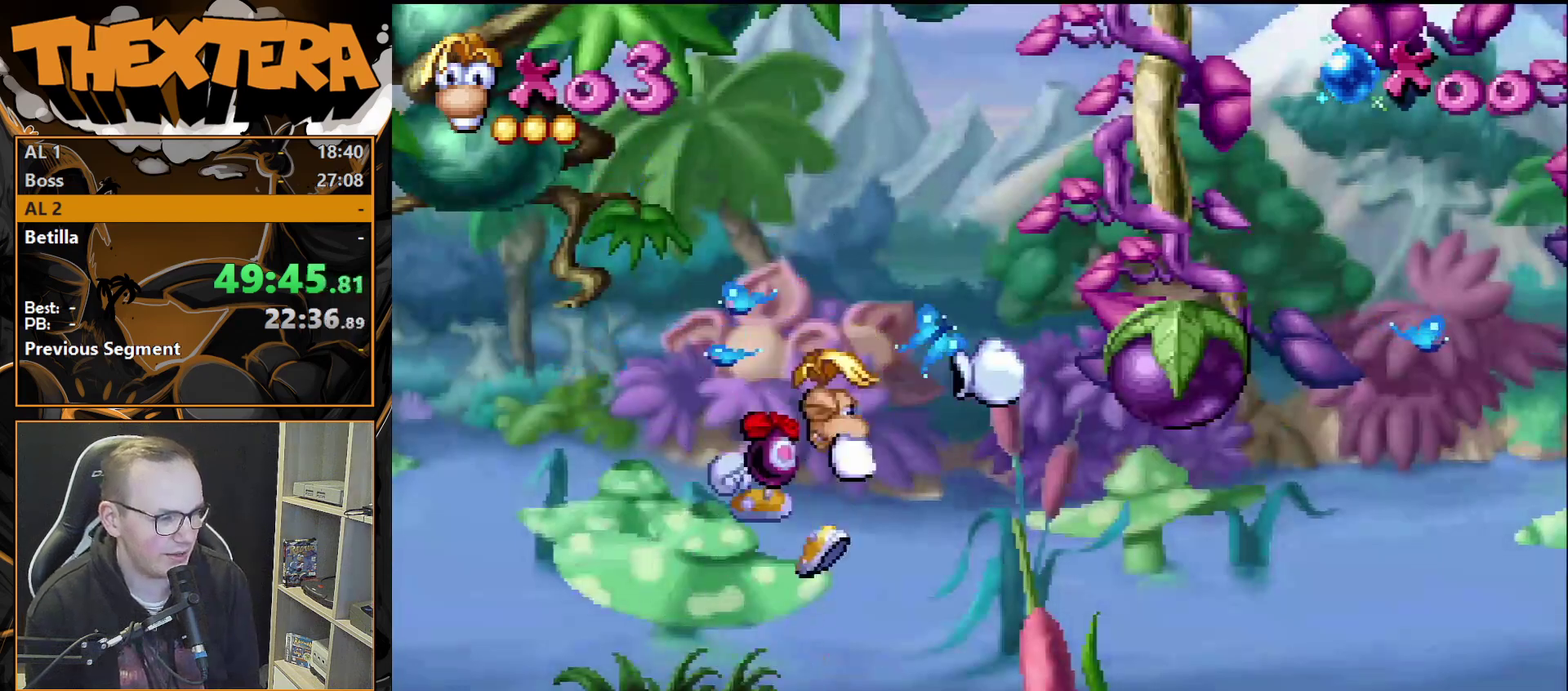
{"dt_ms": 300, "buttons": ["CROSS", "DPAD_RIGHT"], "events": [[233, "DPAD_RIGHT", "down"], [267, "CROSS", "down"]]}
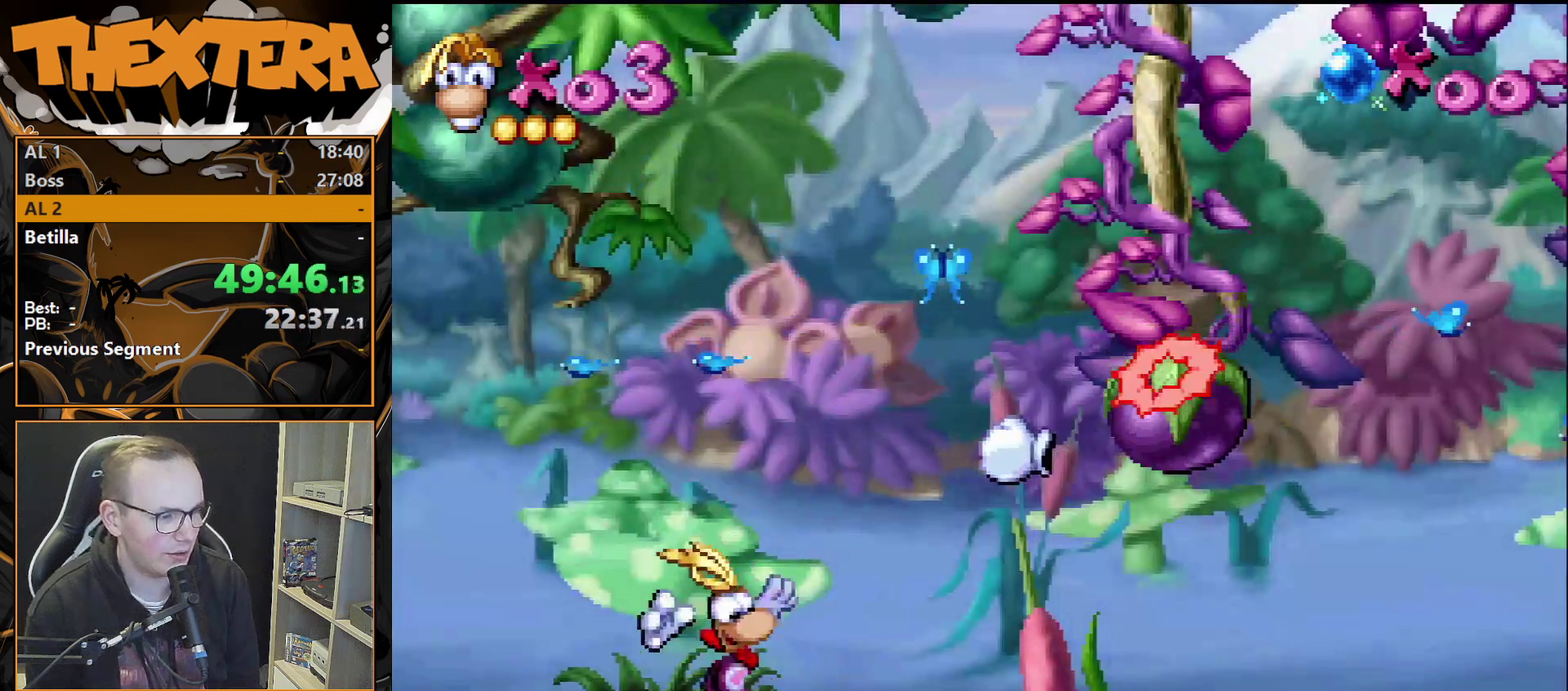
{"dt_ms": 800, "buttons": [], "events": [[217, "CROSS", "up"], [767, "DPAD_RIGHT", "up"]]}